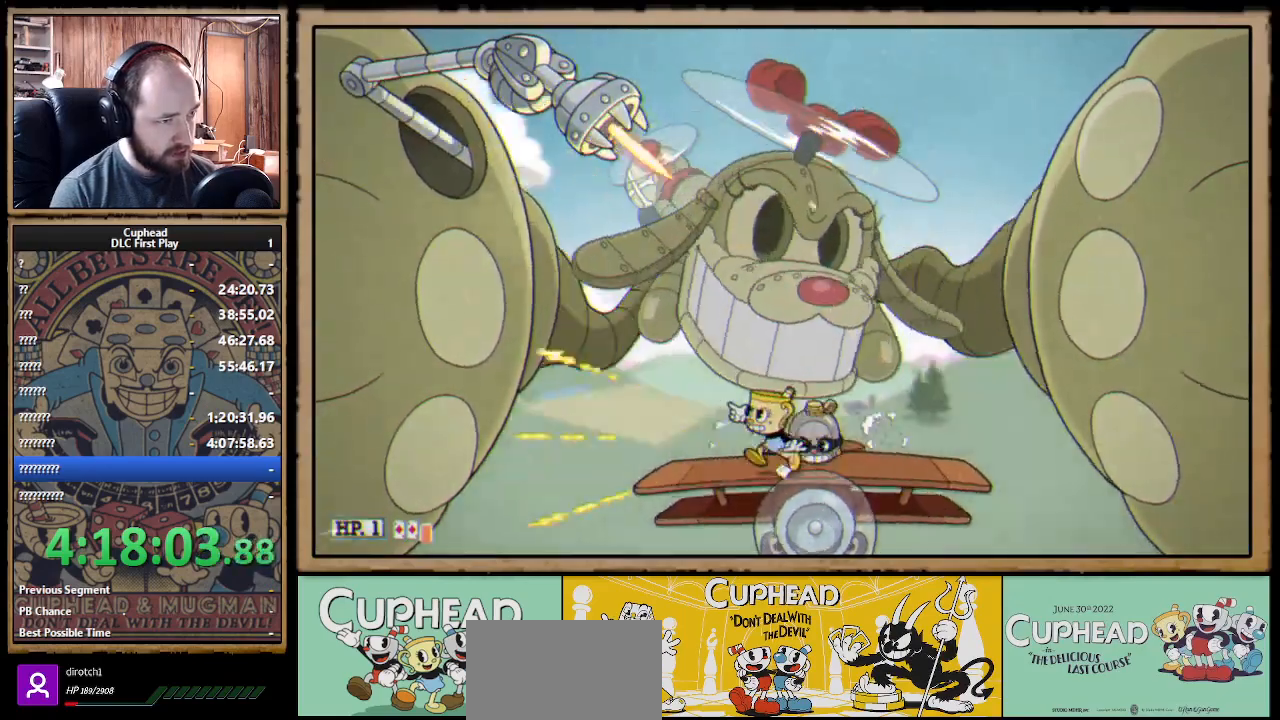
Gameplay with a controller (Xbox layout); each line is a JSON object with the inputs held at the frame after it. "events" lists button and stick changes between this image and that frame as [ms after this image, input, new state], when the widget could be followed in between. Not read: R3.
{"buttons": ["X", "R1"], "left_stick": "up-left", "right_stick": "center", "events": [[117, "R1", "down"]]}
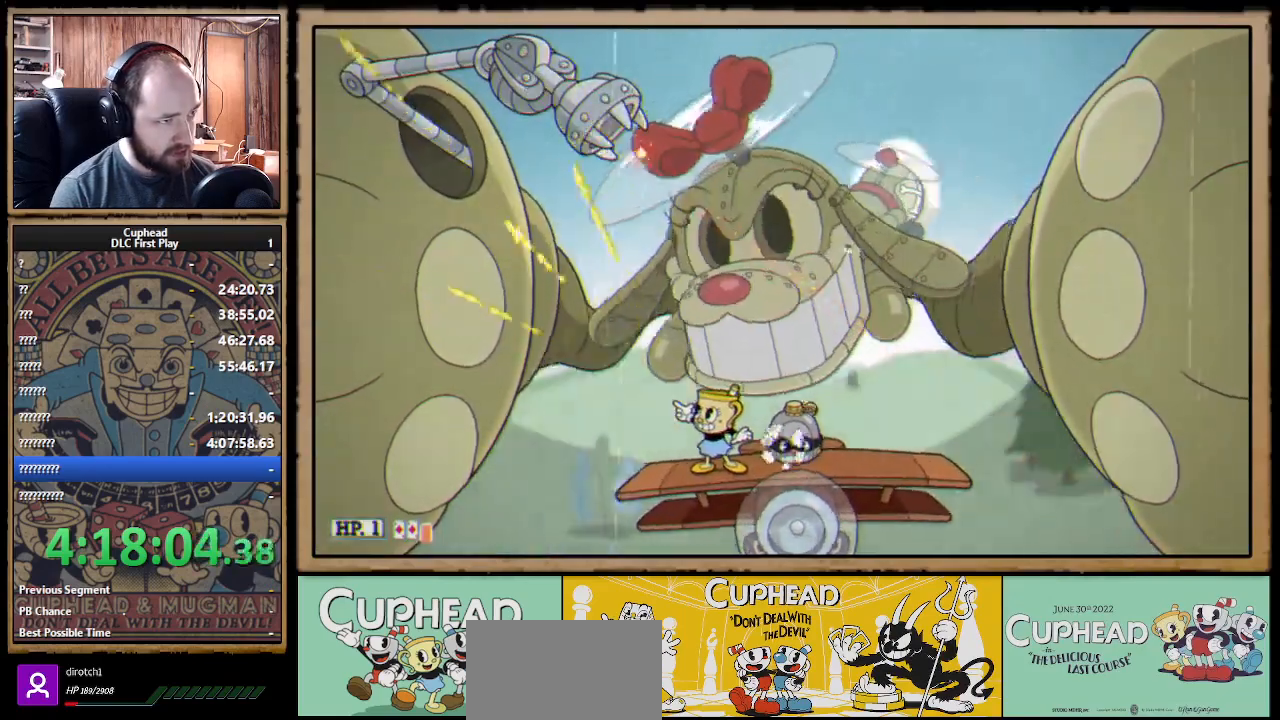
{"buttons": ["X", "R1"], "left_stick": "up", "right_stick": "center", "events": [[367, "left_stick", "up"]]}
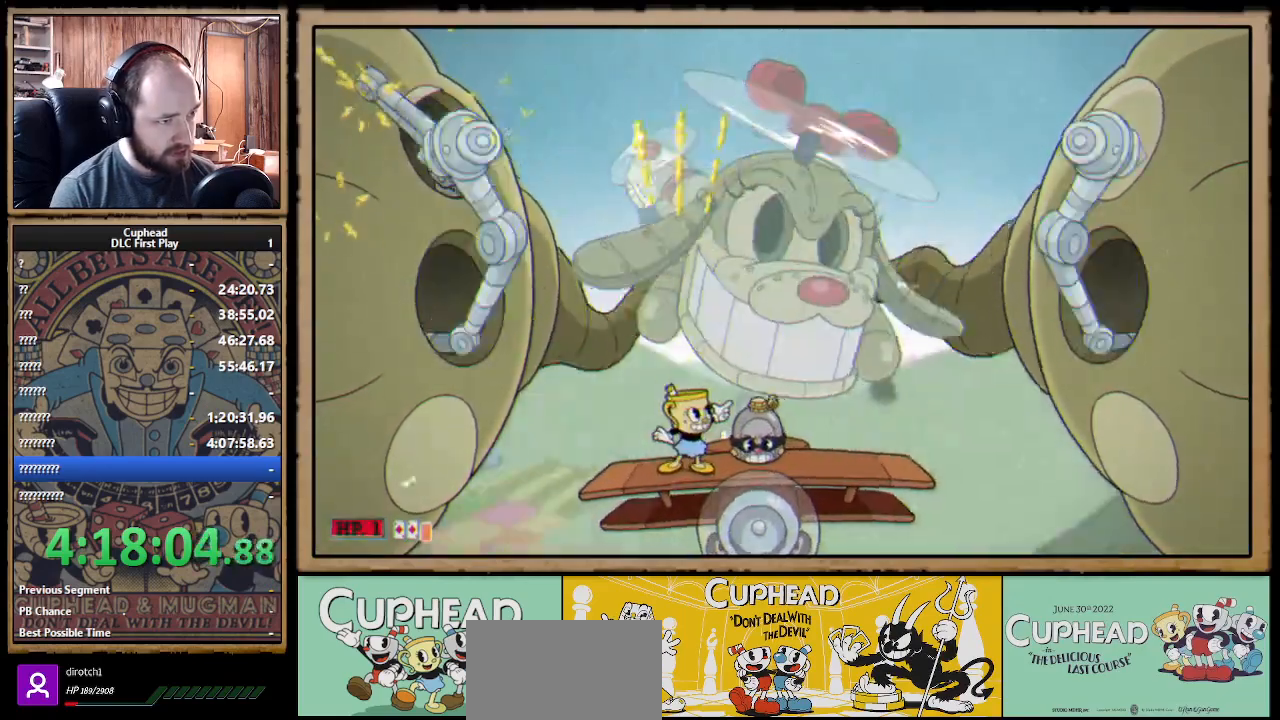
{"buttons": ["X", "R1"], "left_stick": "up-right", "right_stick": "center", "events": [[17, "left_stick", "up-right"], [100, "R1", "up"], [217, "R1", "down"]]}
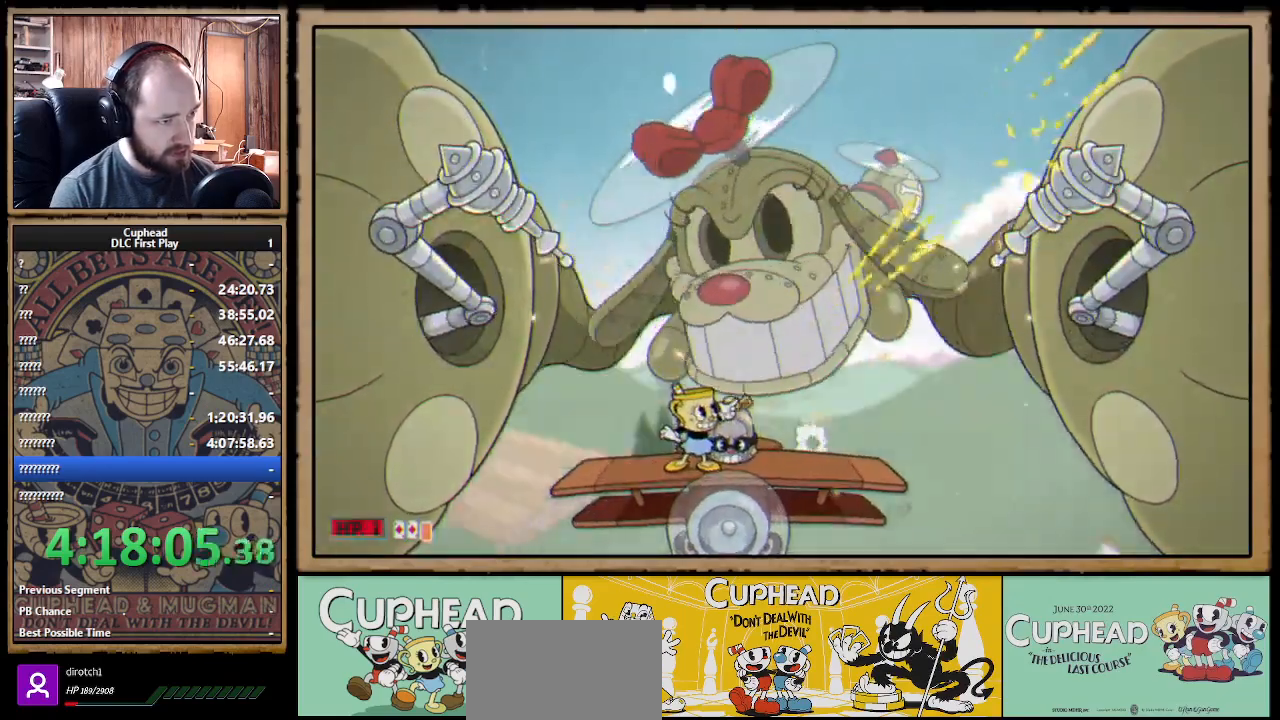
{"buttons": ["A", "X"], "left_stick": "right", "right_stick": "center", "events": [[150, "left_stick", "up"], [350, "R1", "up"], [367, "left_stick", "center"], [383, "A", "down"], [450, "left_stick", "right"]]}
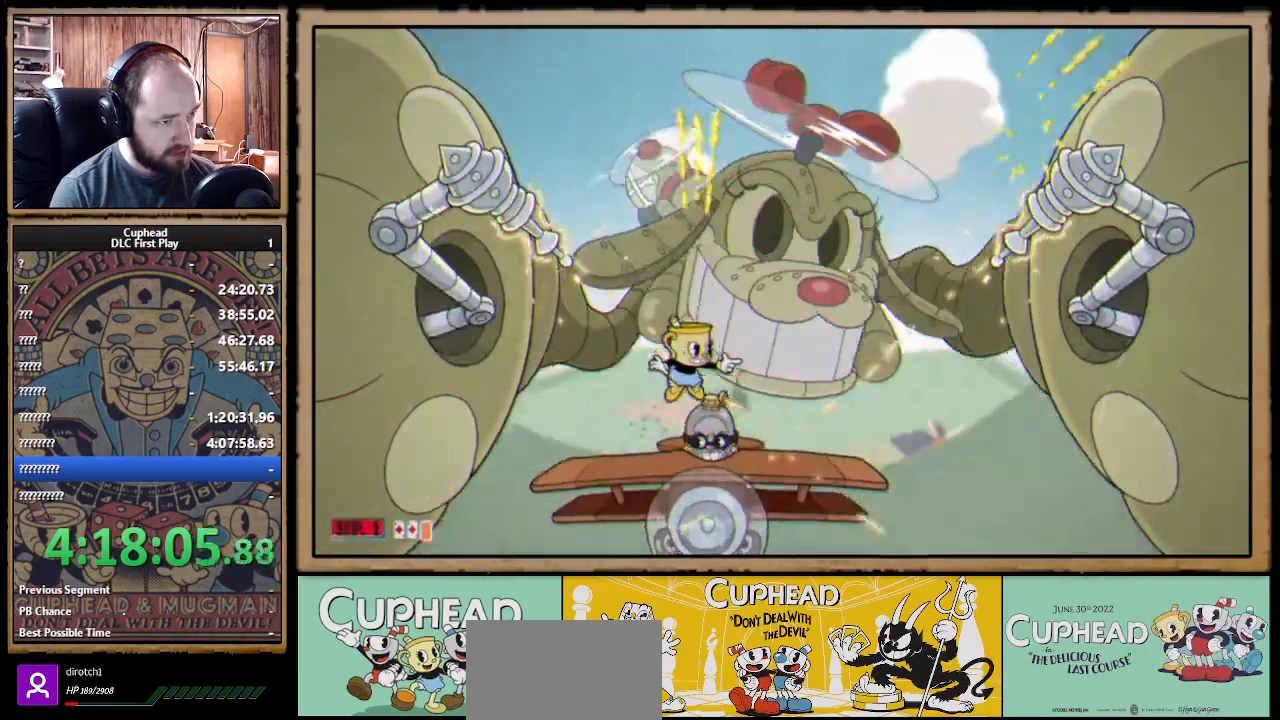
{"buttons": ["A", "X"], "left_stick": "right", "right_stick": "center", "events": [[100, "A", "up"], [133, "left_stick", "center"], [183, "A", "down"], [383, "left_stick", "right"]]}
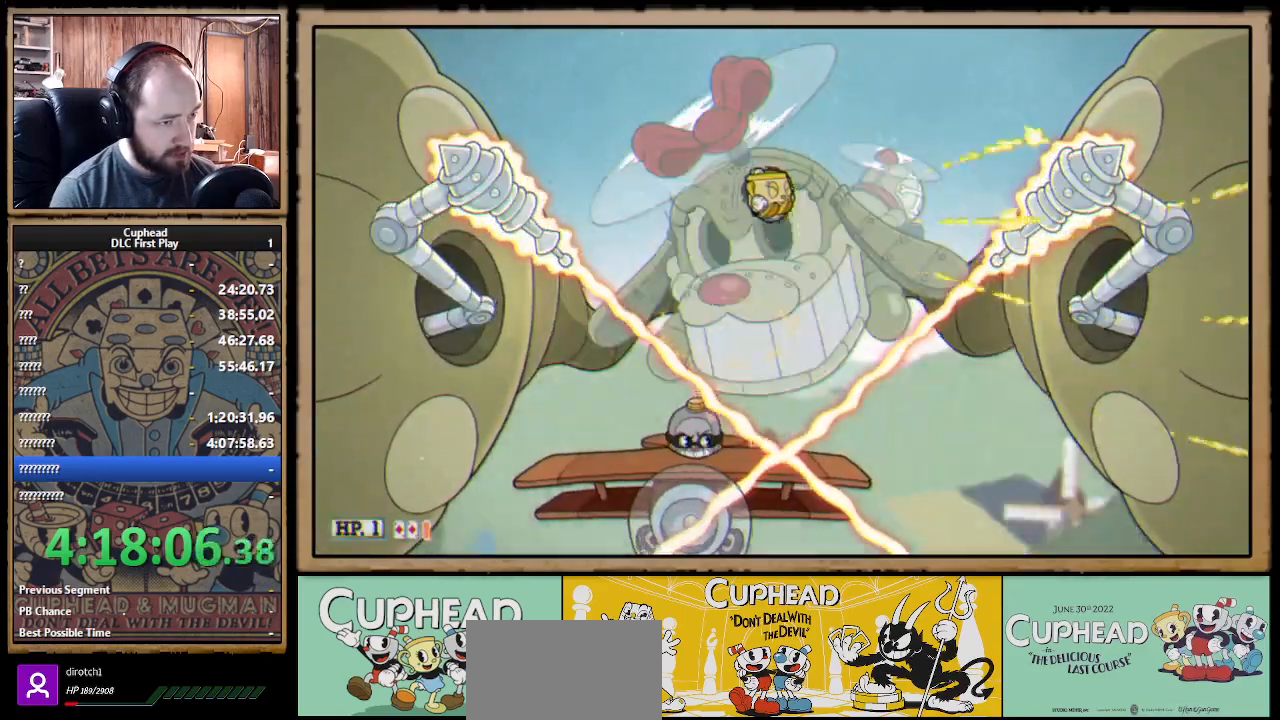
{"buttons": ["X"], "left_stick": "center", "right_stick": "center", "events": [[17, "left_stick", "center"], [33, "A", "up"], [33, "Y", "down"], [83, "X", "up"], [117, "L1", "down"], [117, "X", "down"], [150, "Y", "up"], [217, "L1", "up"], [383, "L1", "down"], [500, "L1", "up"]]}
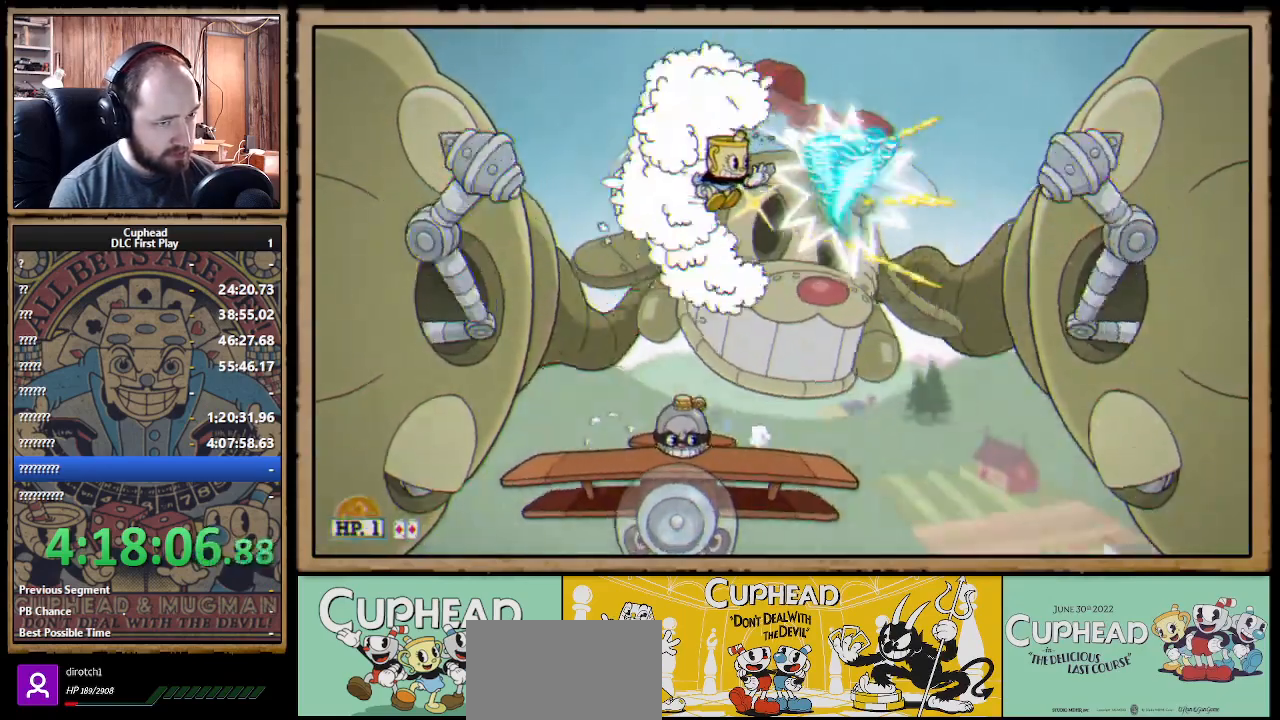
{"buttons": ["X"], "left_stick": "up", "right_stick": "center", "events": [[450, "left_stick", "up"]]}
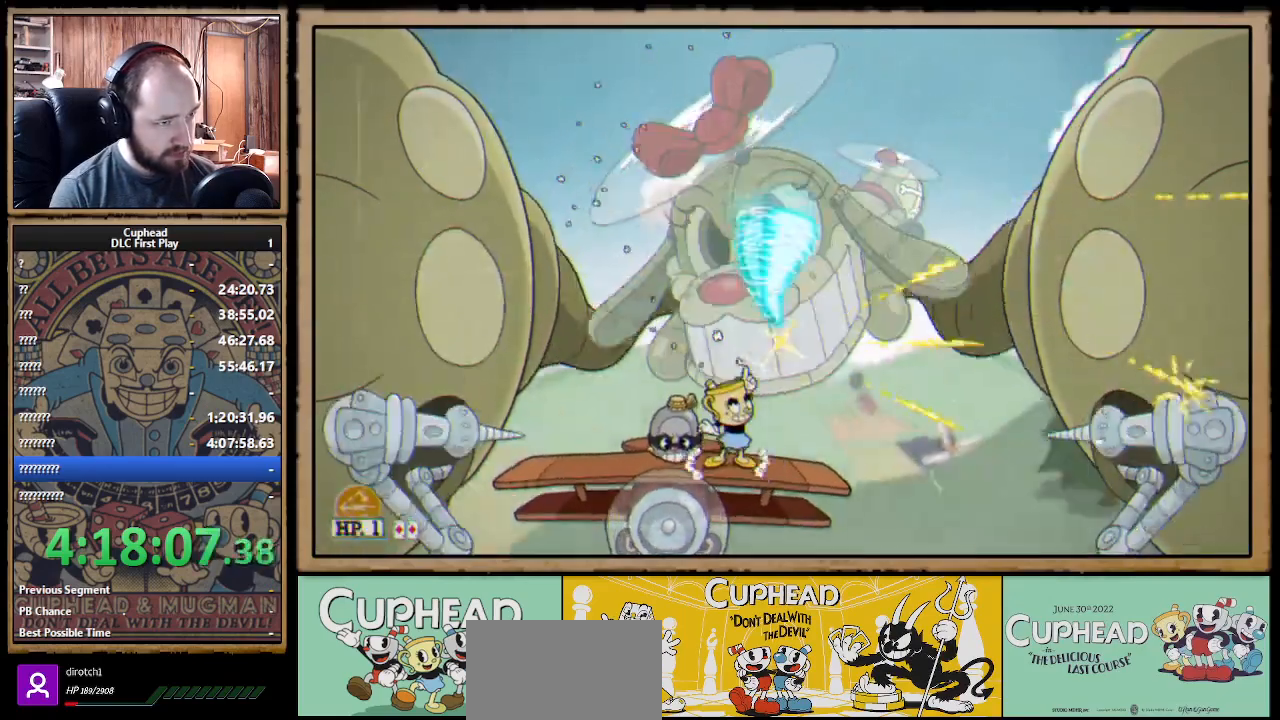
{"buttons": ["X", "R1"], "left_stick": "up", "right_stick": "center", "events": [[33, "R1", "down"], [167, "left_stick", "up-right"], [317, "left_stick", "up"]]}
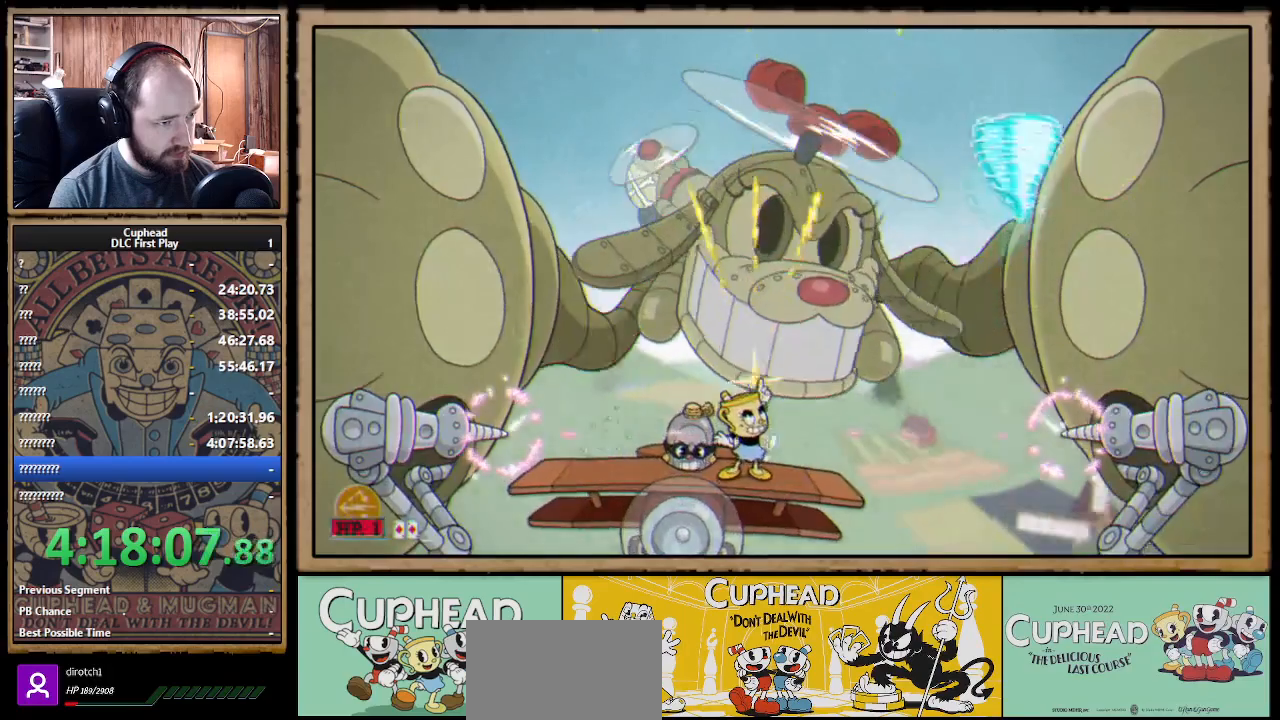
{"buttons": ["A", "X"], "left_stick": "right", "right_stick": "center", "events": [[17, "A", "down"], [17, "left_stick", "center"], [233, "R1", "up"], [317, "A", "up"], [383, "A", "down"], [433, "left_stick", "right"]]}
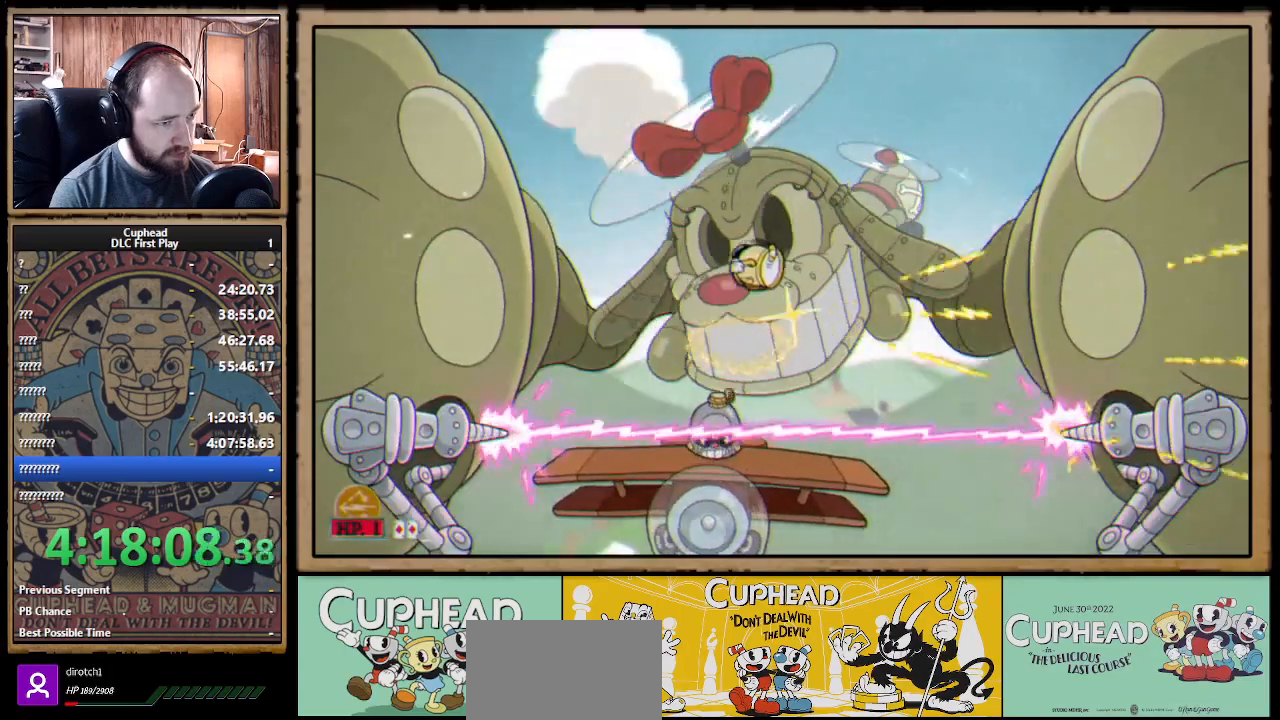
{"buttons": ["X"], "left_stick": "down", "right_stick": "center", "events": [[183, "left_stick", "down"], [267, "A", "up"], [267, "Y", "down"], [350, "L1", "down"], [350, "Y", "up"], [483, "L1", "up"]]}
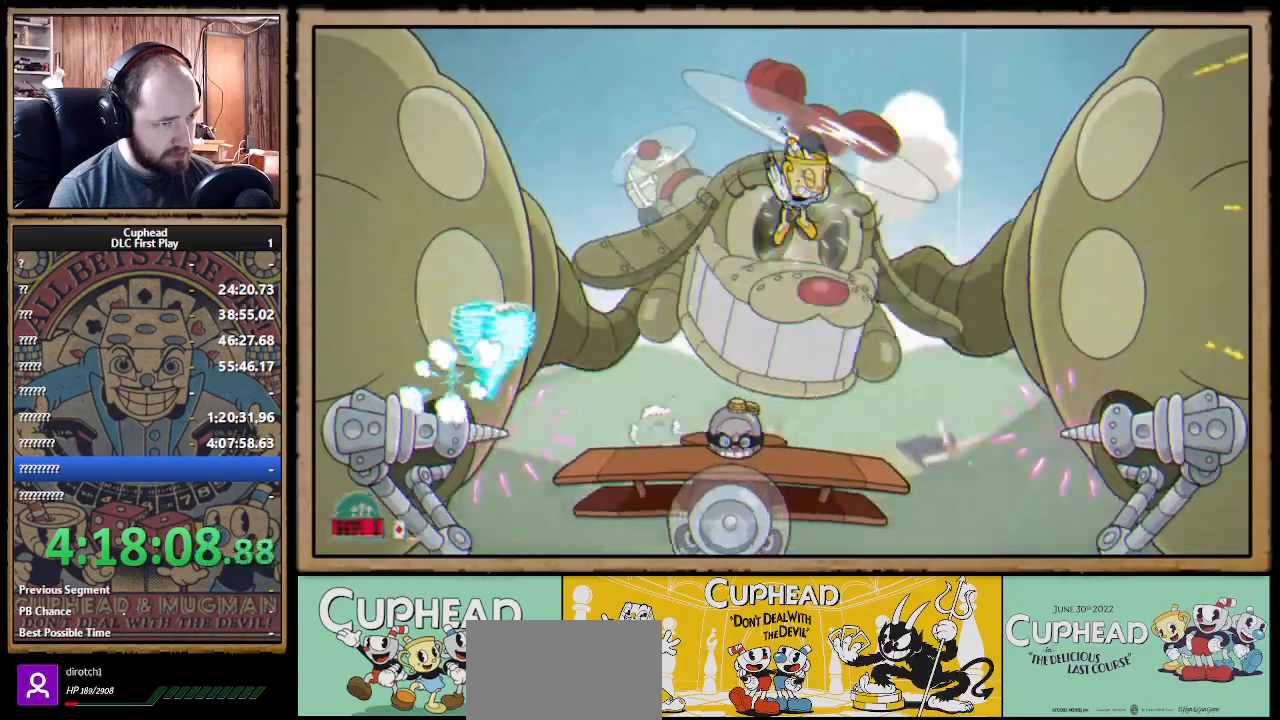
{"buttons": ["X"], "left_stick": "up", "right_stick": "center", "events": [[200, "L1", "down"], [283, "left_stick", "left"], [300, "L1", "up"], [483, "left_stick", "up"]]}
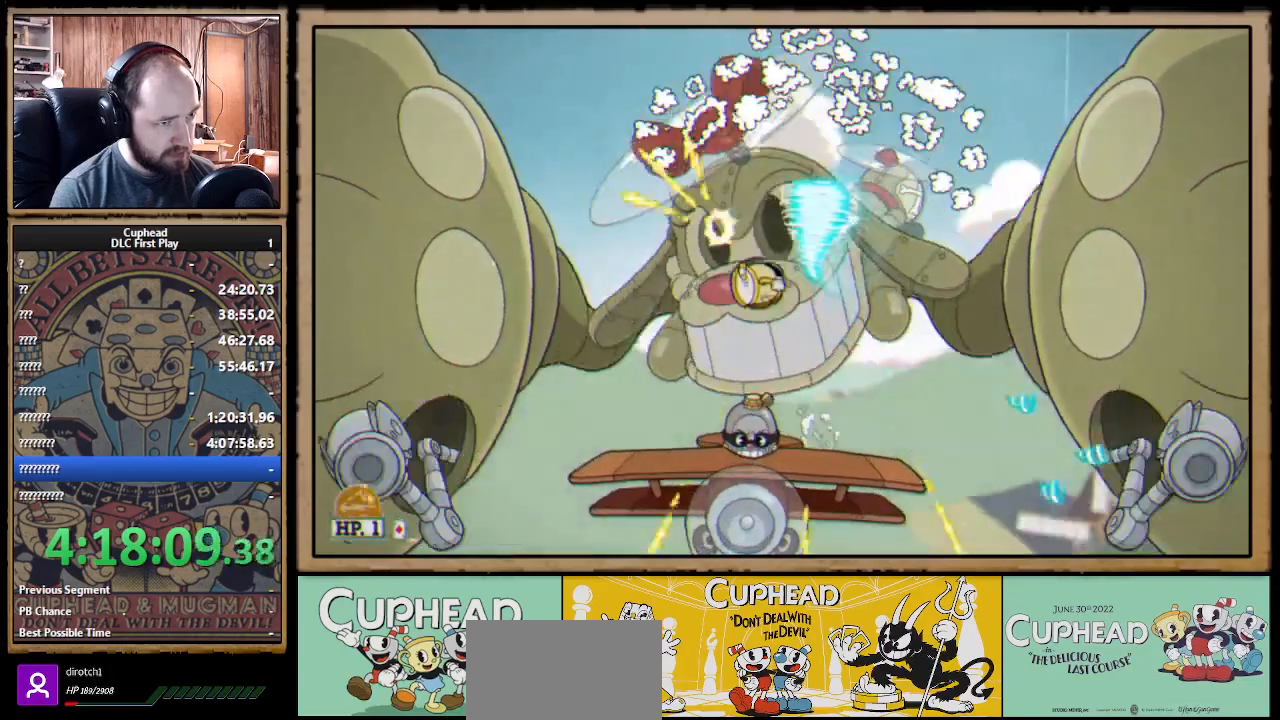
{"buttons": ["X", "R1"], "left_stick": "up", "right_stick": "center", "events": [[133, "R1", "down"]]}
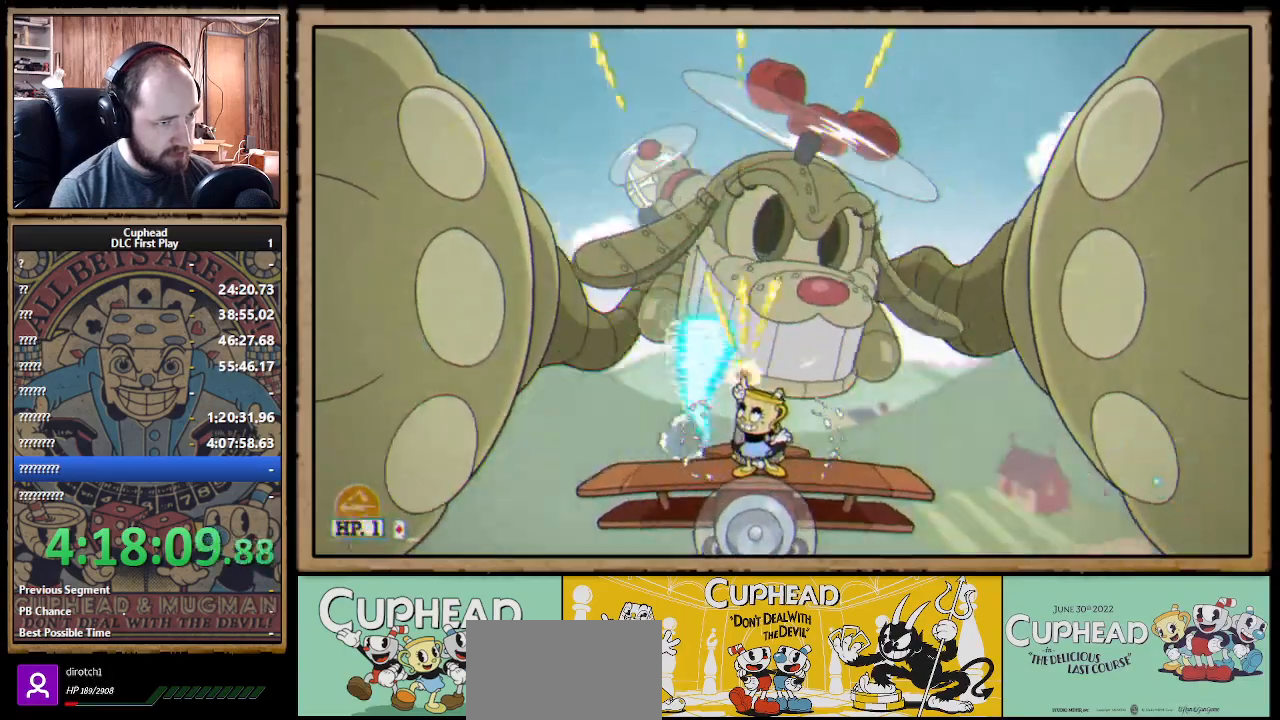
{"buttons": ["X", "R1"], "left_stick": "up", "right_stick": "center", "events": []}
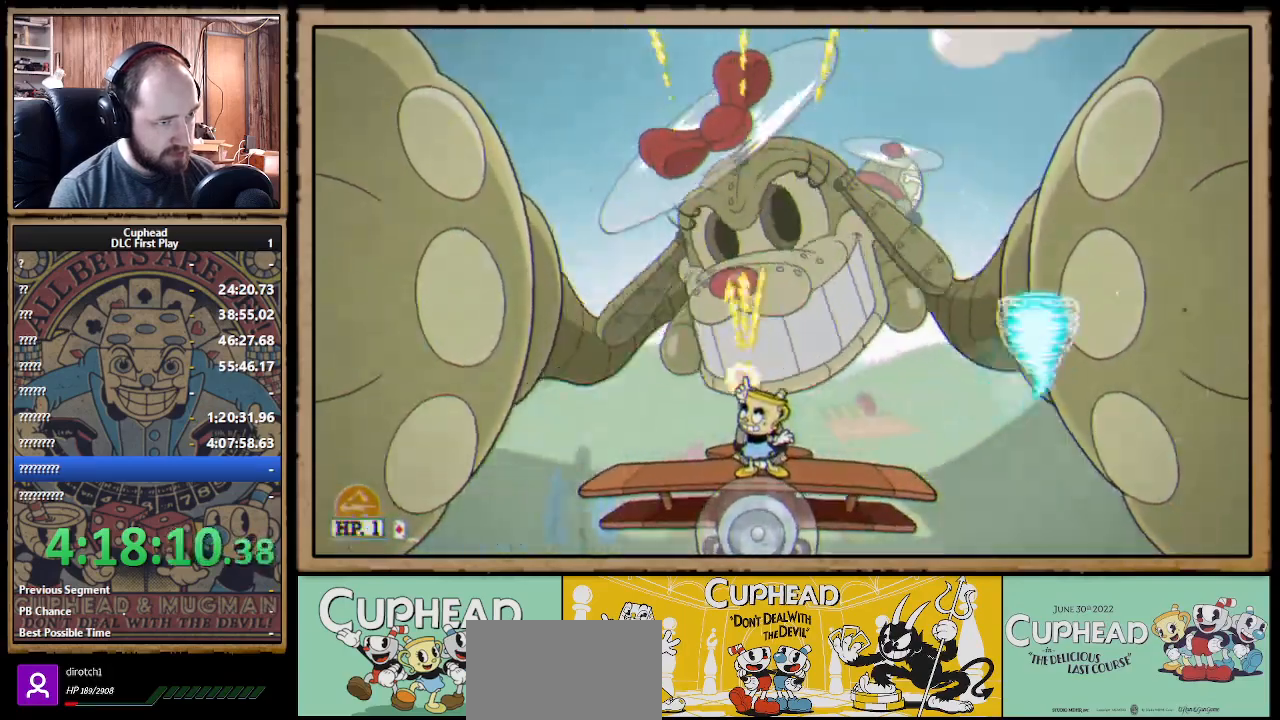
{"buttons": ["X", "R1"], "left_stick": "up", "right_stick": "center", "events": []}
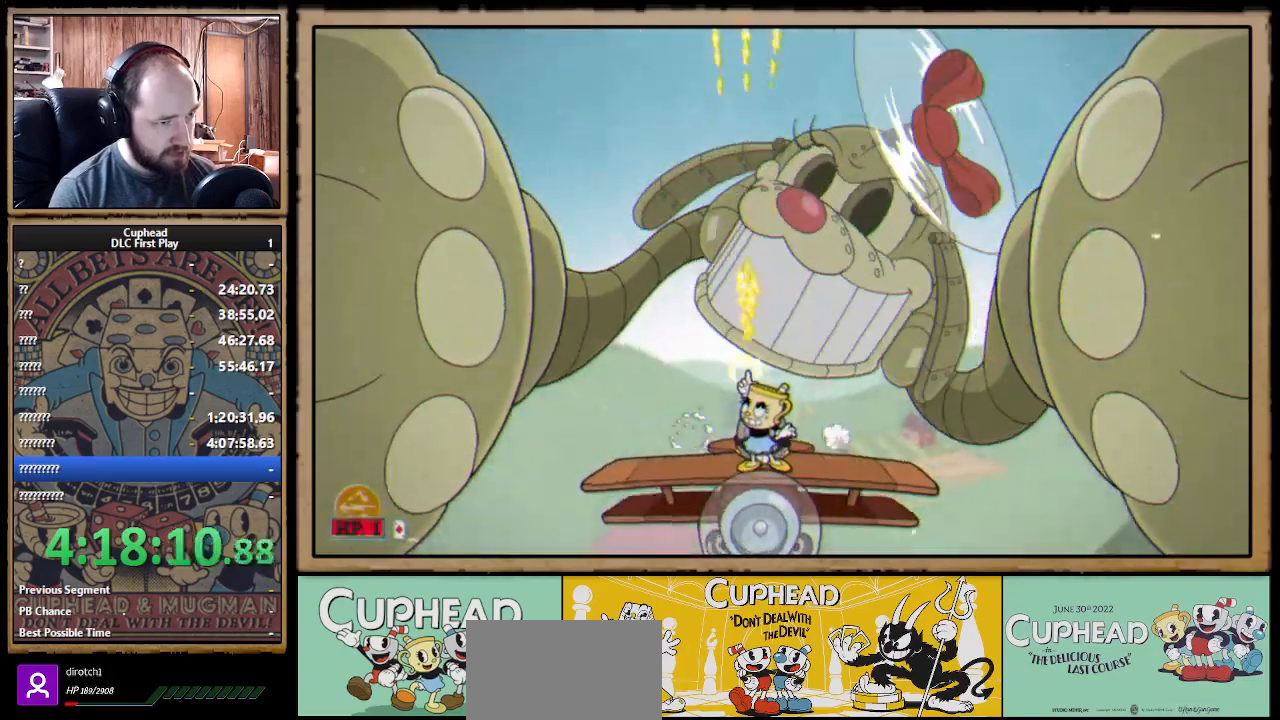
{"buttons": ["X", "R1"], "left_stick": "up", "right_stick": "center", "events": []}
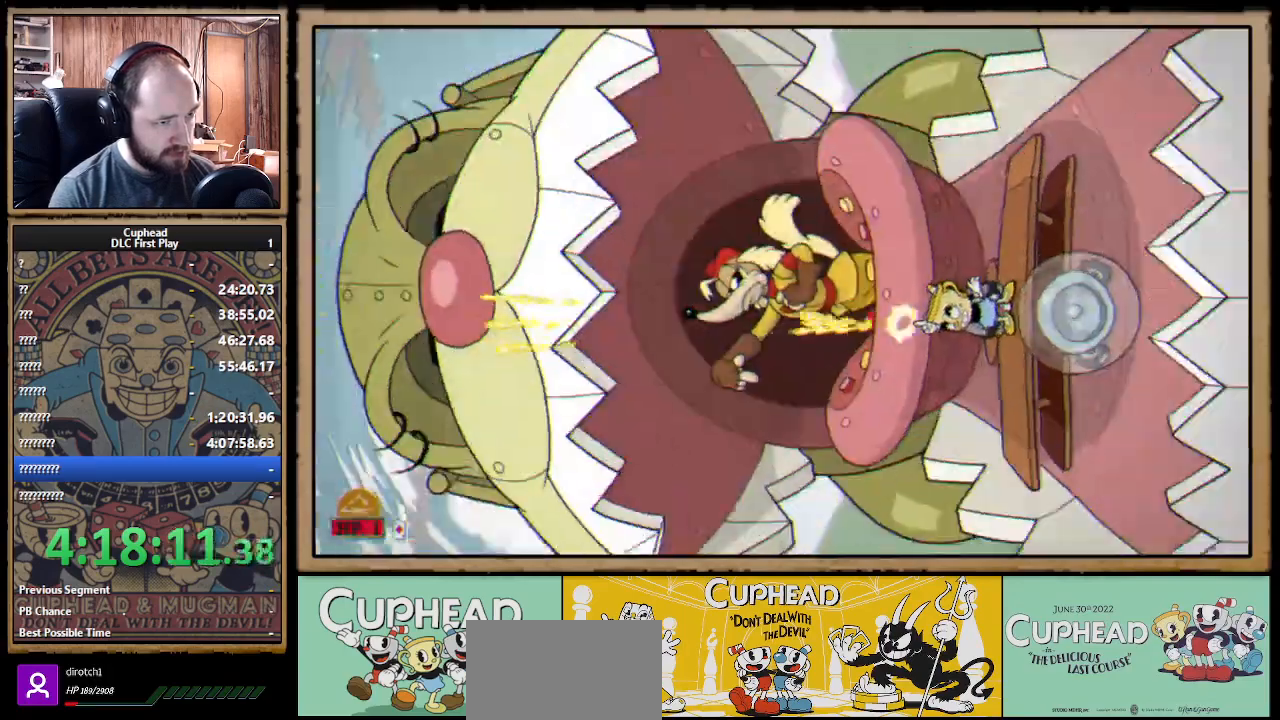
{"buttons": ["X", "R1"], "left_stick": "up", "right_stick": "center", "events": []}
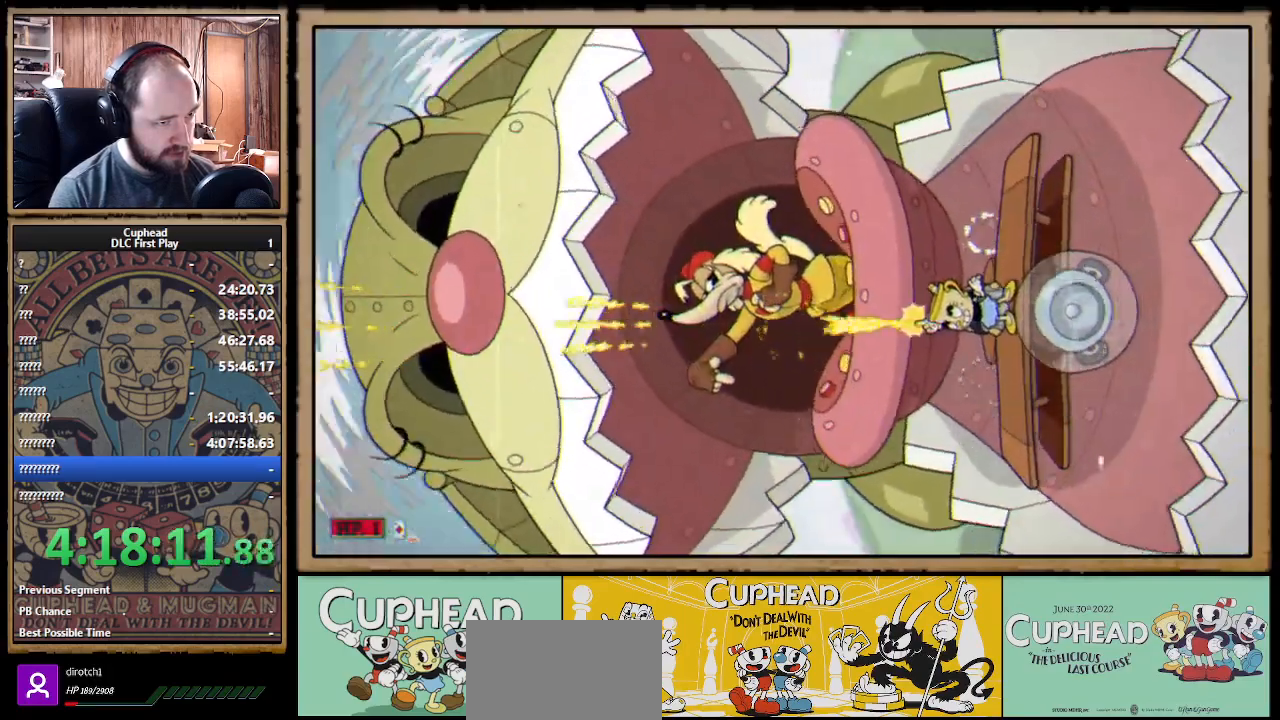
{"buttons": ["X", "R1"], "left_stick": "up", "right_stick": "center", "events": []}
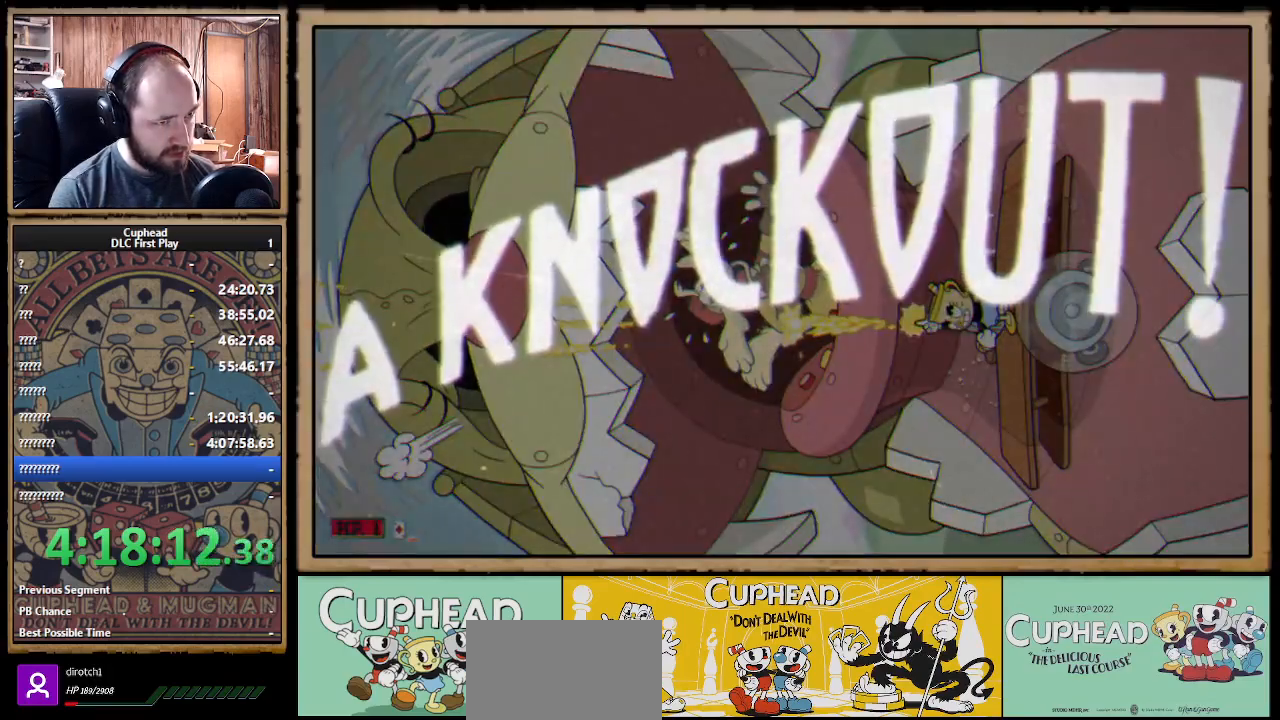
{"buttons": ["X", "R1"], "left_stick": "up", "right_stick": "center", "events": []}
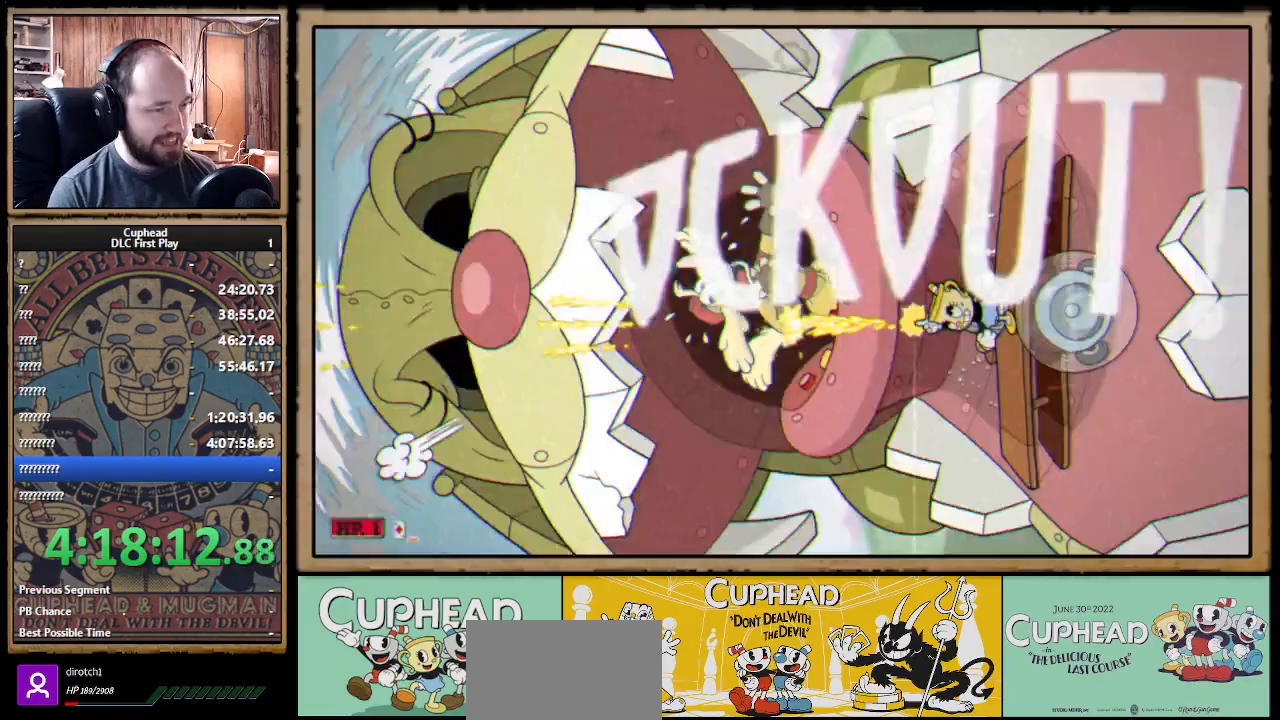
{"buttons": [], "left_stick": "center", "right_stick": "center", "events": [[133, "R1", "up"], [300, "left_stick", "center"], [433, "X", "up"]]}
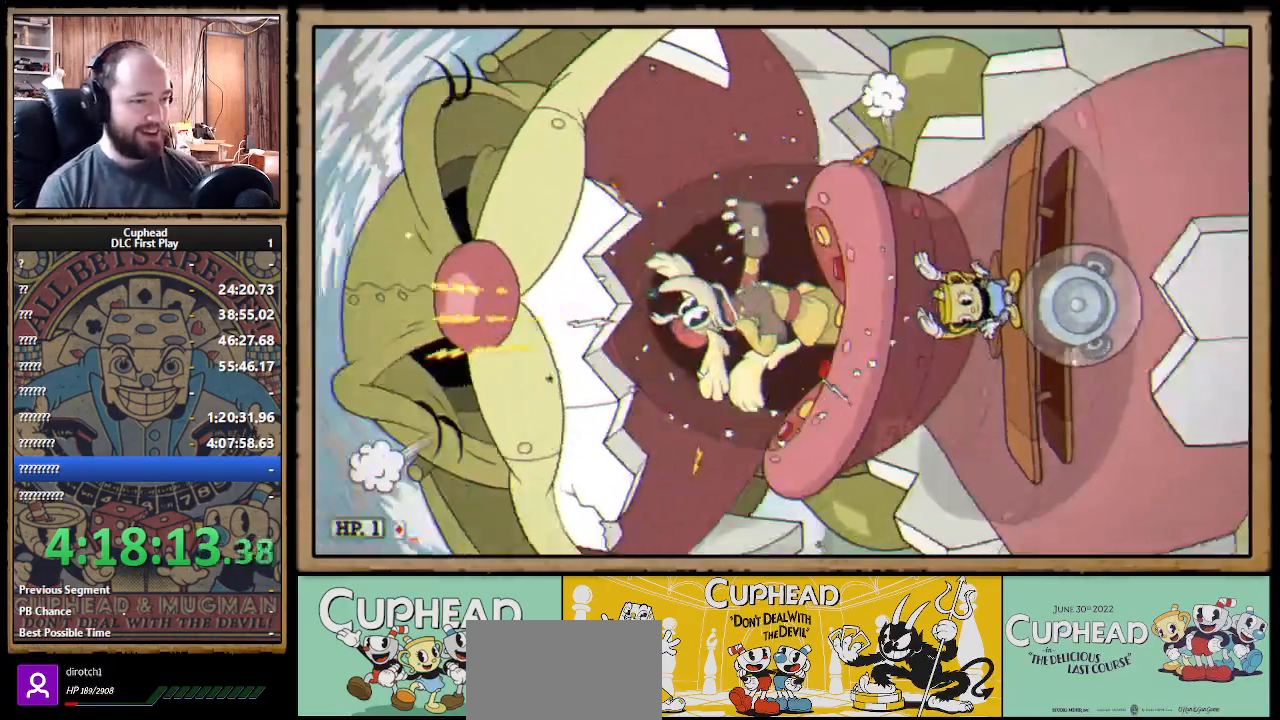
{"buttons": [], "left_stick": "center", "right_stick": "center", "events": []}
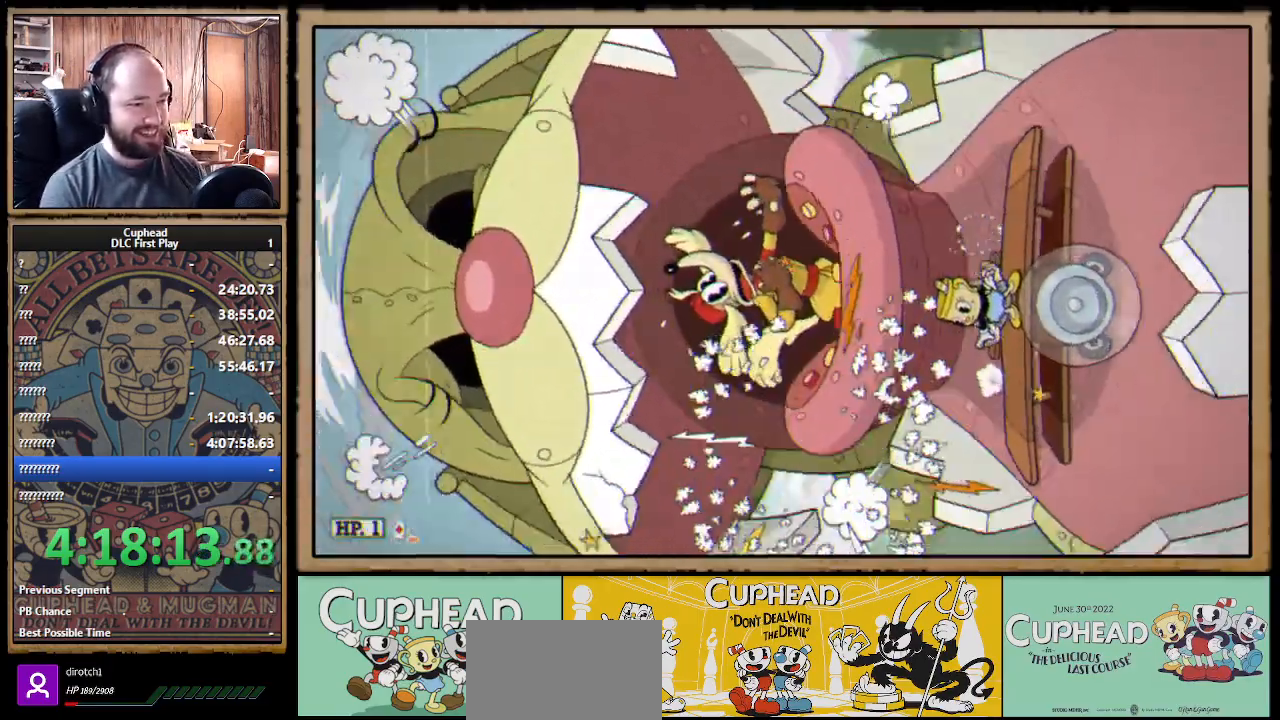
{"buttons": [], "left_stick": "center", "right_stick": "center", "events": []}
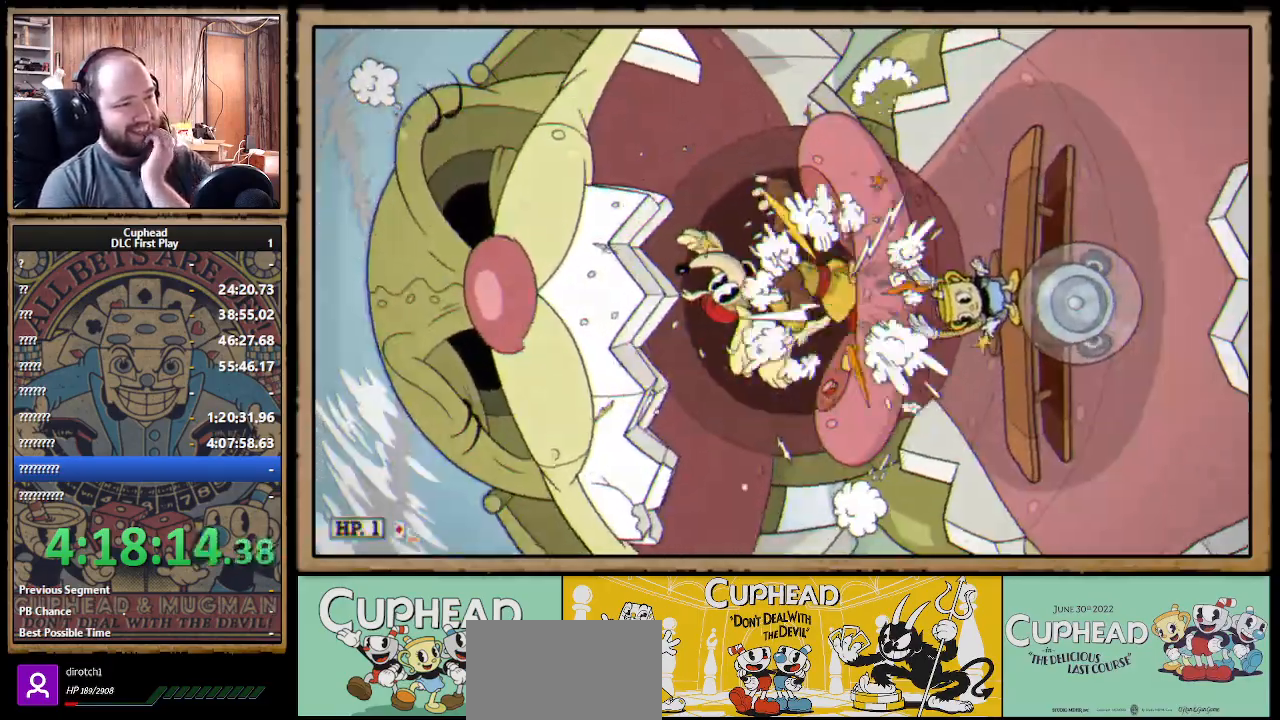
{"buttons": [], "left_stick": "center", "right_stick": "center", "events": []}
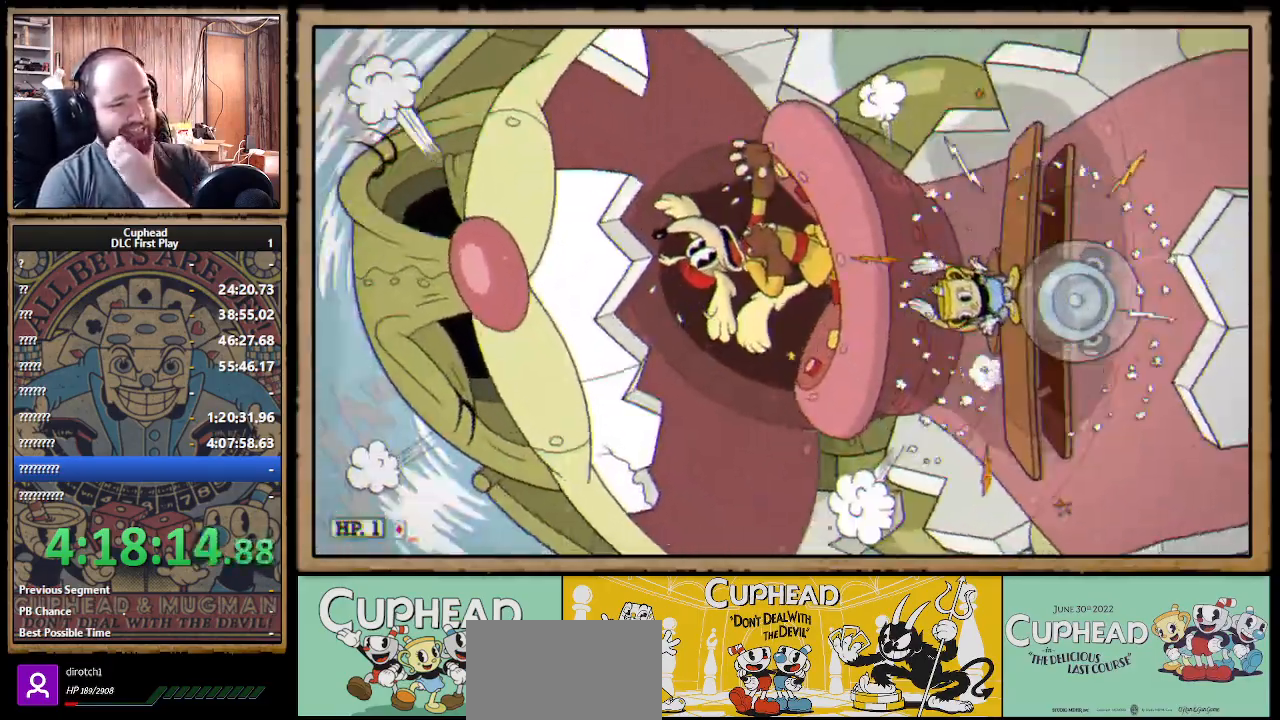
{"buttons": [], "left_stick": "center", "right_stick": "center", "events": []}
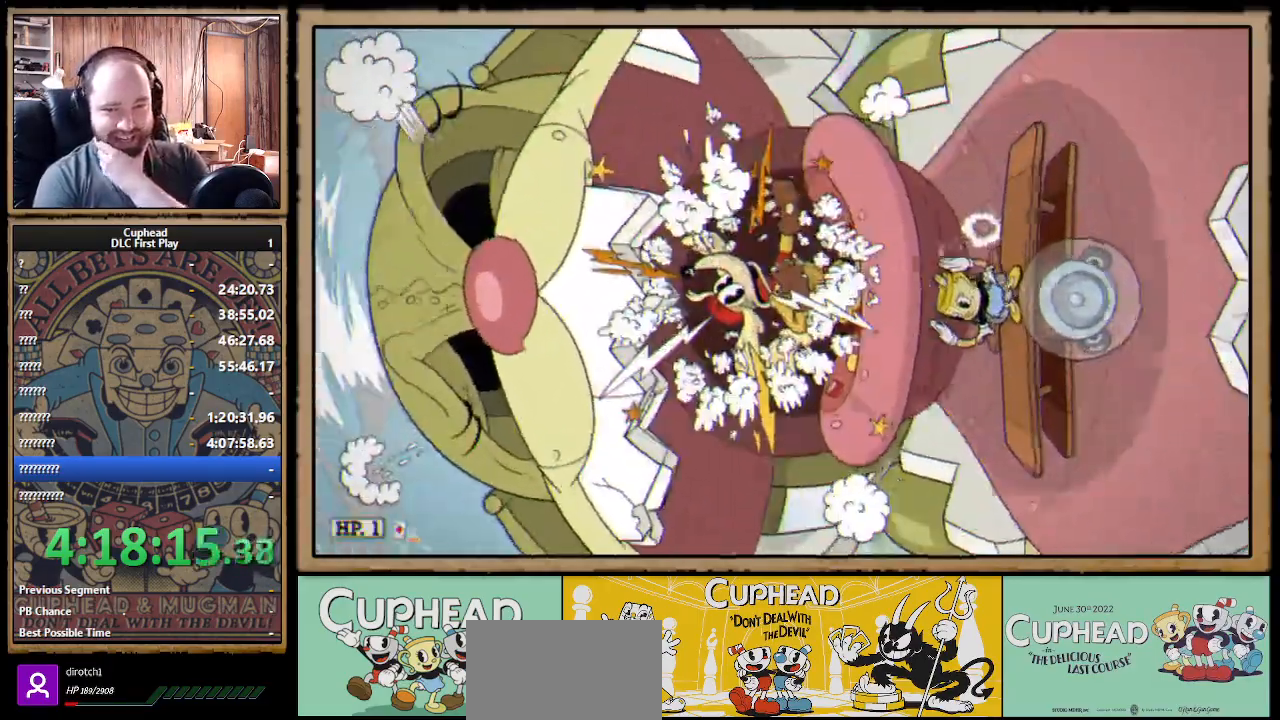
{"buttons": [], "left_stick": "center", "right_stick": "center", "events": []}
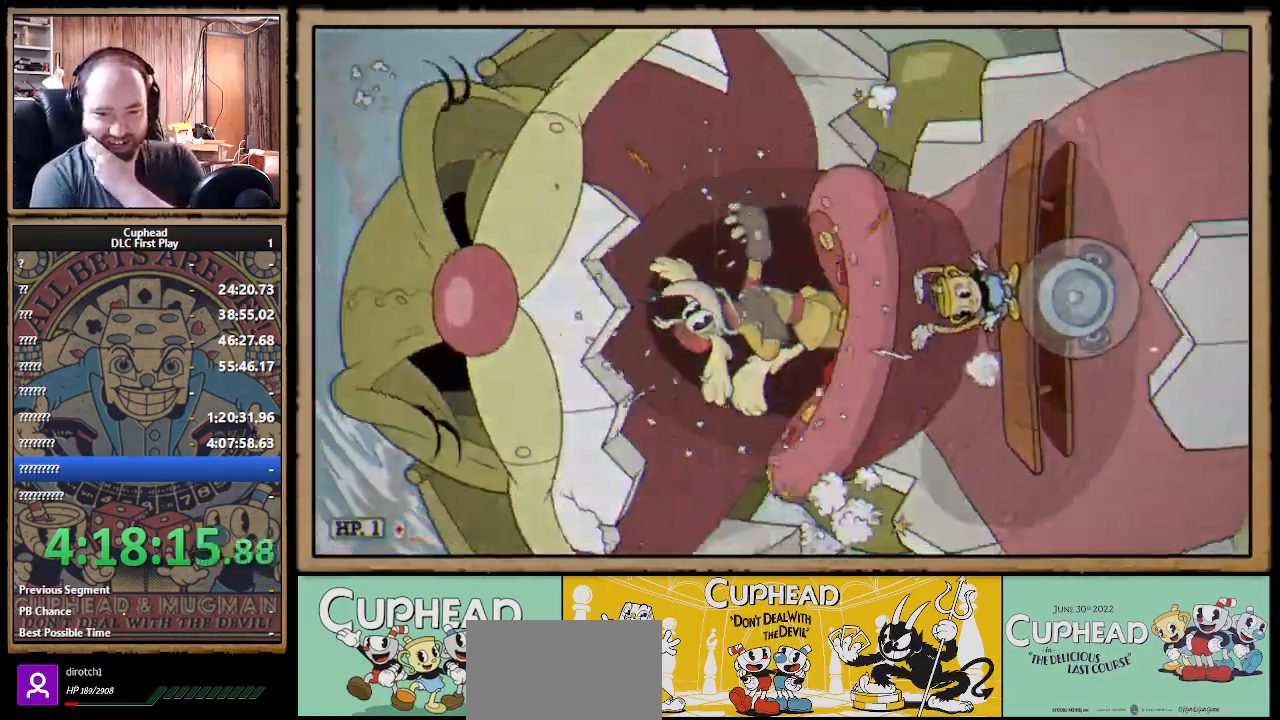
{"buttons": [], "left_stick": "center", "right_stick": "center", "events": []}
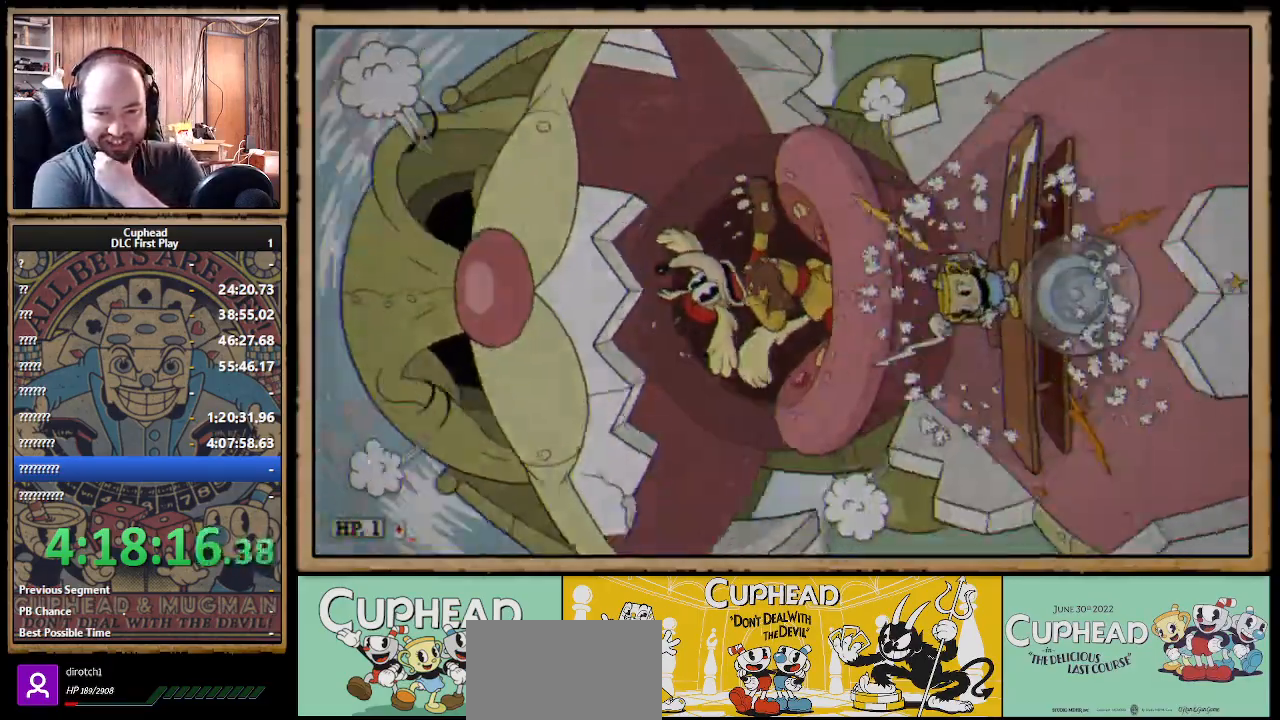
{"buttons": [], "left_stick": "center", "right_stick": "center", "events": []}
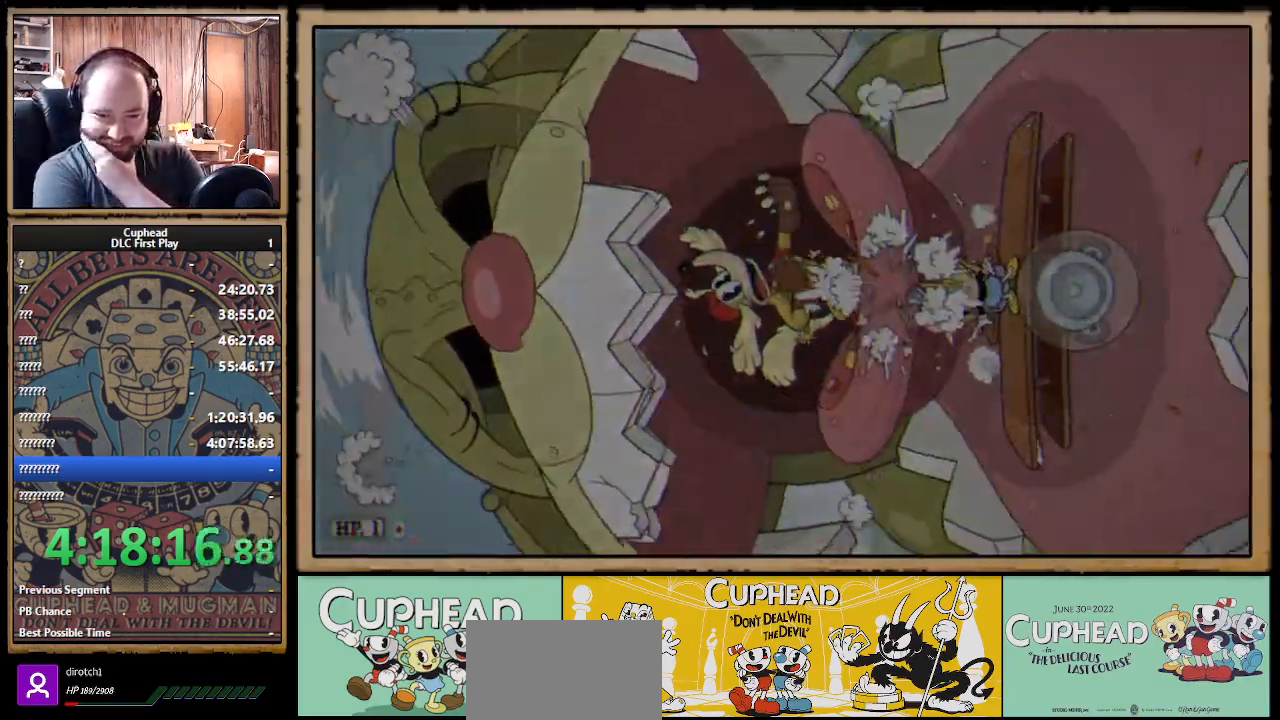
{"buttons": [], "left_stick": "center", "right_stick": "center", "events": []}
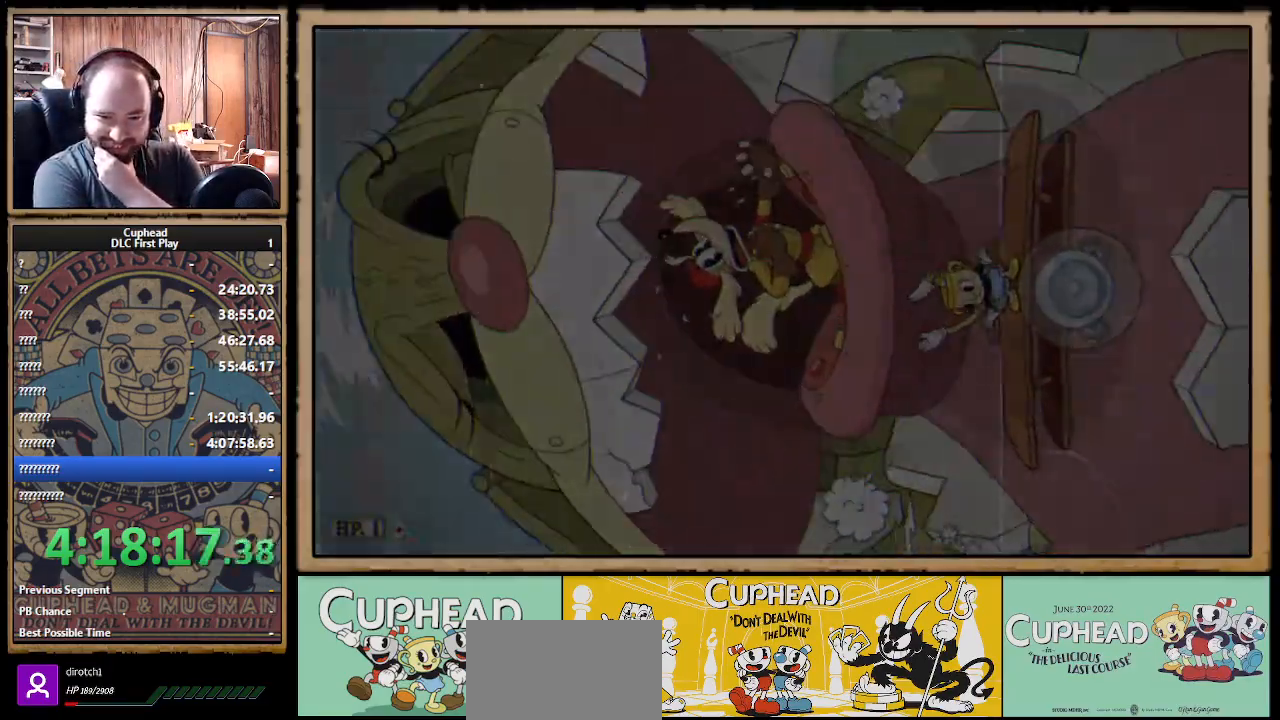
{"buttons": [], "left_stick": "center", "right_stick": "center", "events": []}
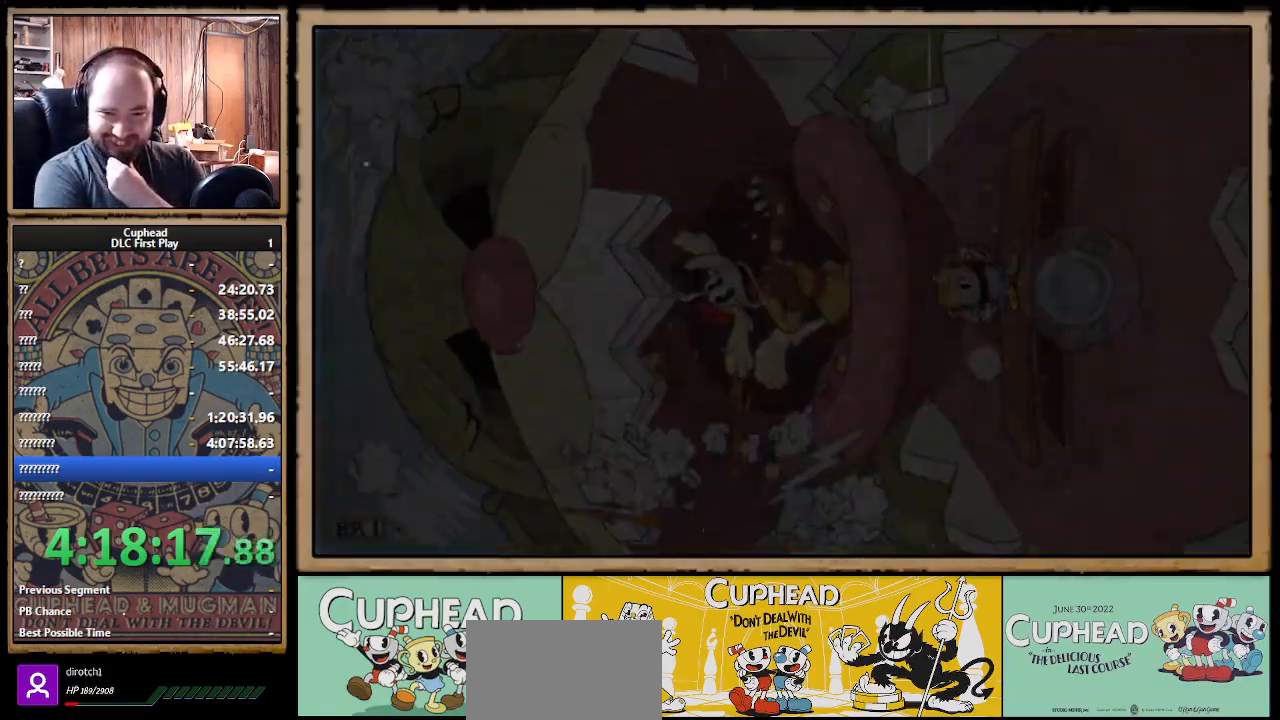
{"buttons": [], "left_stick": "center", "right_stick": "center", "events": []}